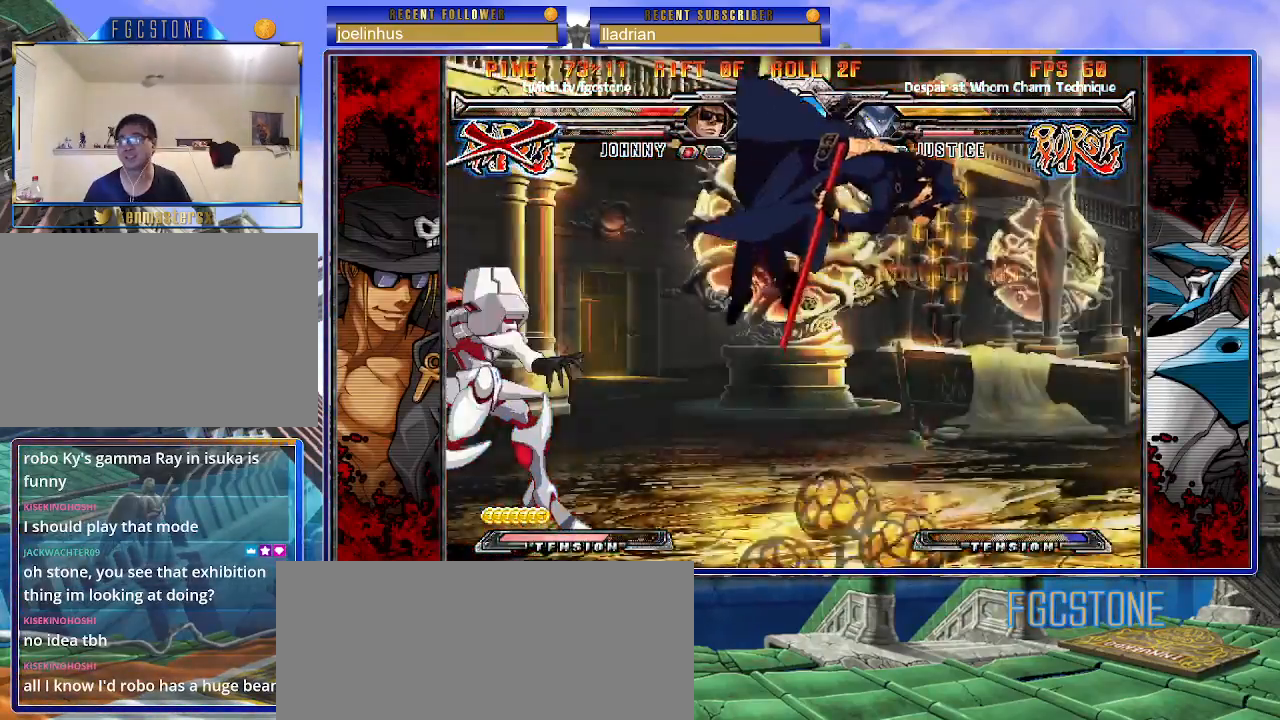
Gameplay with a controller (arcade stick); each line is a JSON object with the inputs held at the frame after it. "events" lists button and stick changes between this image and that frame as [ms after this image, input, new state], when the widget could be followed in between. Not read: L3 R3.
{"buttons": ["K"], "left_stick": "right", "events": [[17, "K", "down"], [33, "S", "up"], [100, "K", "up"], [100, "S", "down"], [167, "K", "down"], [200, "S", "up"], [250, "S", "down"], [267, "K", "up"], [300, "K", "down"], [350, "S", "up"], [400, "S", "down"], [400, "left_stick", "right"], [417, "K", "up"], [467, "K", "down"], [500, "S", "up"]]}
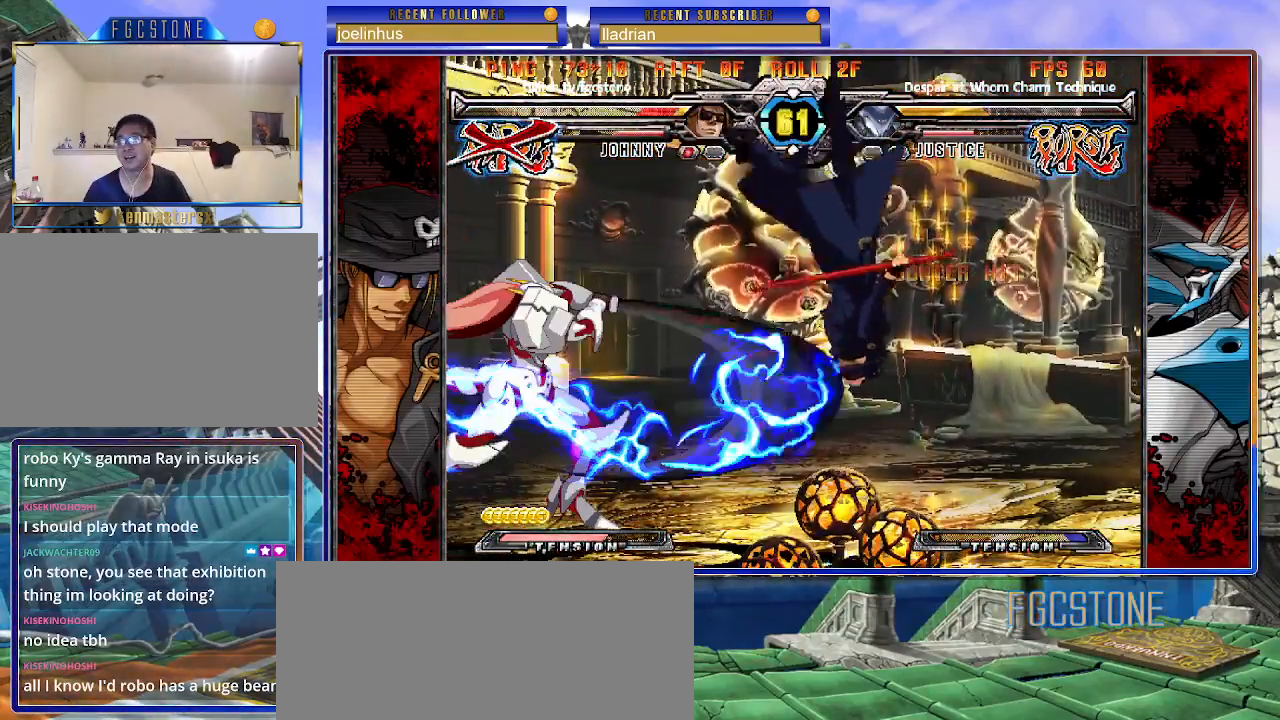
{"buttons": ["K", "P"], "left_stick": "left", "events": [[50, "S", "down"], [67, "K", "up"], [133, "K", "down"], [233, "K", "up"], [350, "S", "up"], [417, "left_stick", "left"], [450, "K", "down"], [500, "P", "down"]]}
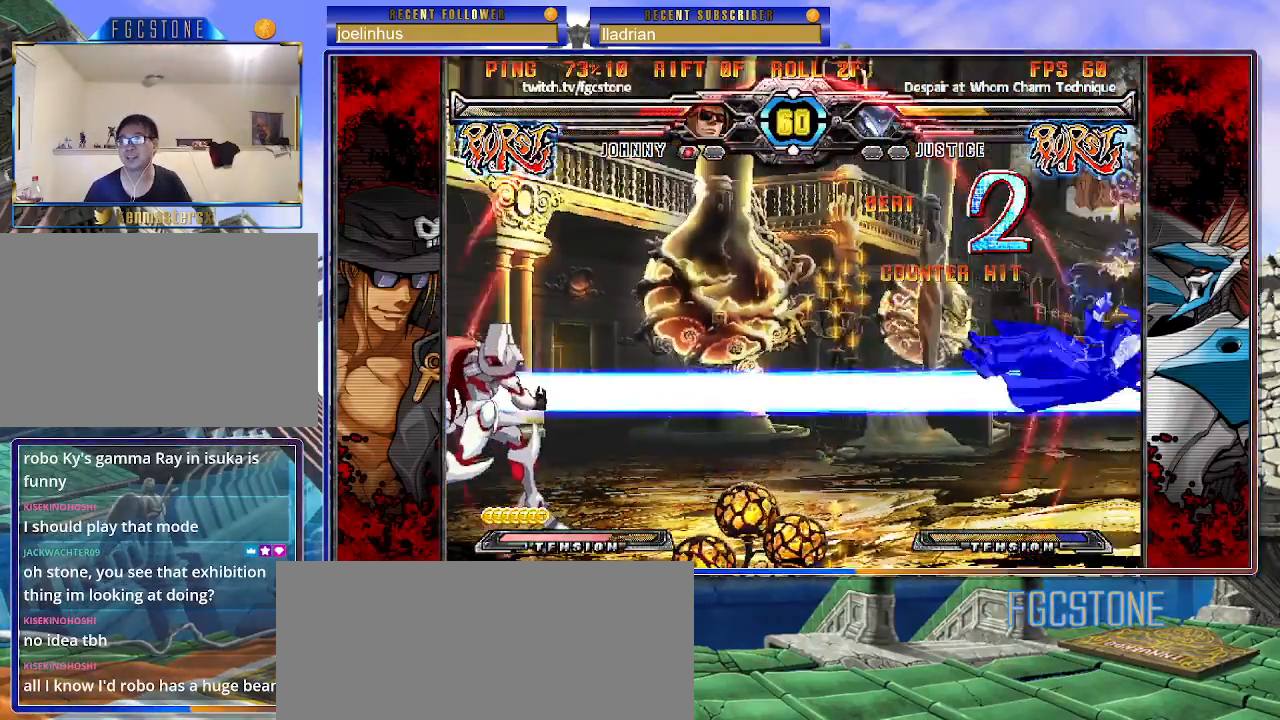
{"buttons": ["K", "P", "S"], "left_stick": "left", "events": [[17, "S", "down"], [83, "K", "up"], [117, "K", "down"], [150, "S", "up"], [200, "S", "down"], [233, "K", "up"], [233, "P", "up"], [283, "K", "down"], [283, "P", "down"], [317, "S", "up"], [350, "S", "down"], [383, "K", "up"], [400, "P", "up"], [417, "K", "down"], [450, "P", "down"], [467, "S", "up"], [500, "S", "down"]]}
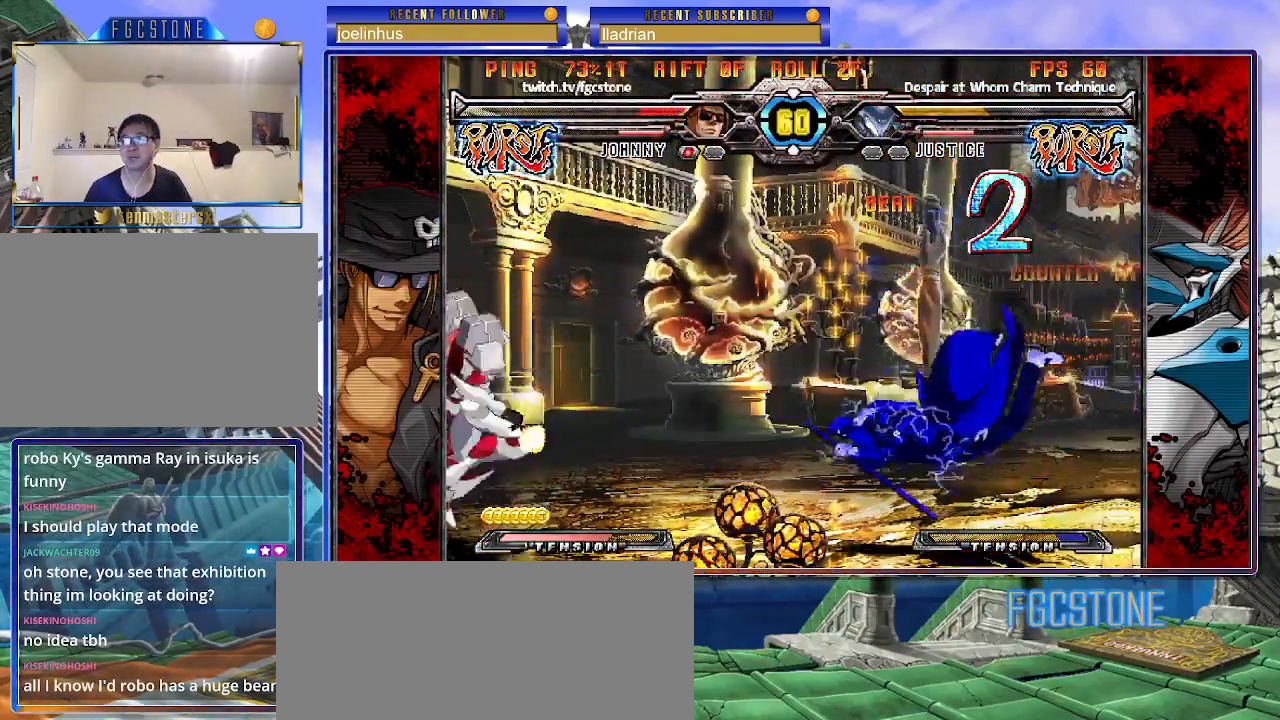
{"buttons": [], "left_stick": "center", "events": [[33, "K", "up"], [50, "P", "up"], [67, "K", "down"], [100, "P", "down"], [117, "S", "up"], [150, "S", "down"], [183, "K", "up"], [200, "P", "up"], [233, "K", "down"], [250, "P", "down"], [250, "S", "up"], [317, "S", "down"], [333, "K", "up"], [350, "P", "up"], [400, "S", "up"], [433, "left_stick", "center"]]}
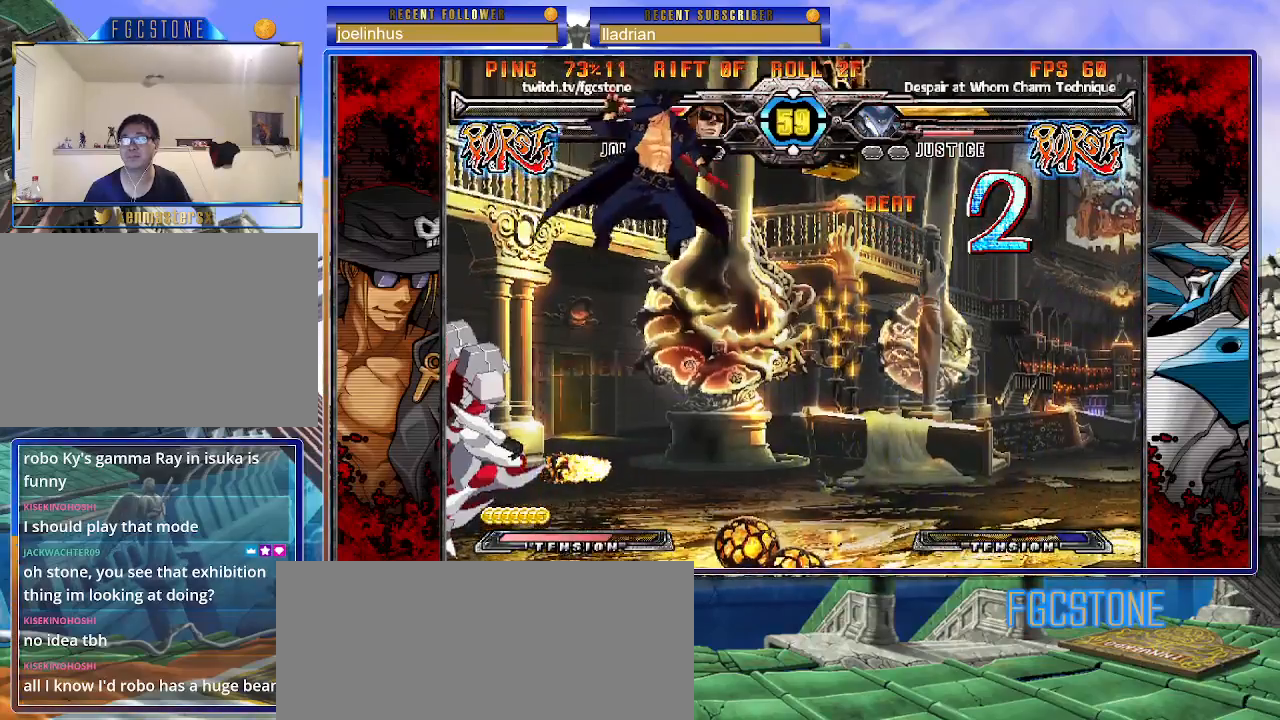
{"buttons": [], "left_stick": "right", "events": [[17, "left_stick", "right"], [117, "left_stick", "up"], [250, "left_stick", "up-left"], [450, "left_stick", "right"]]}
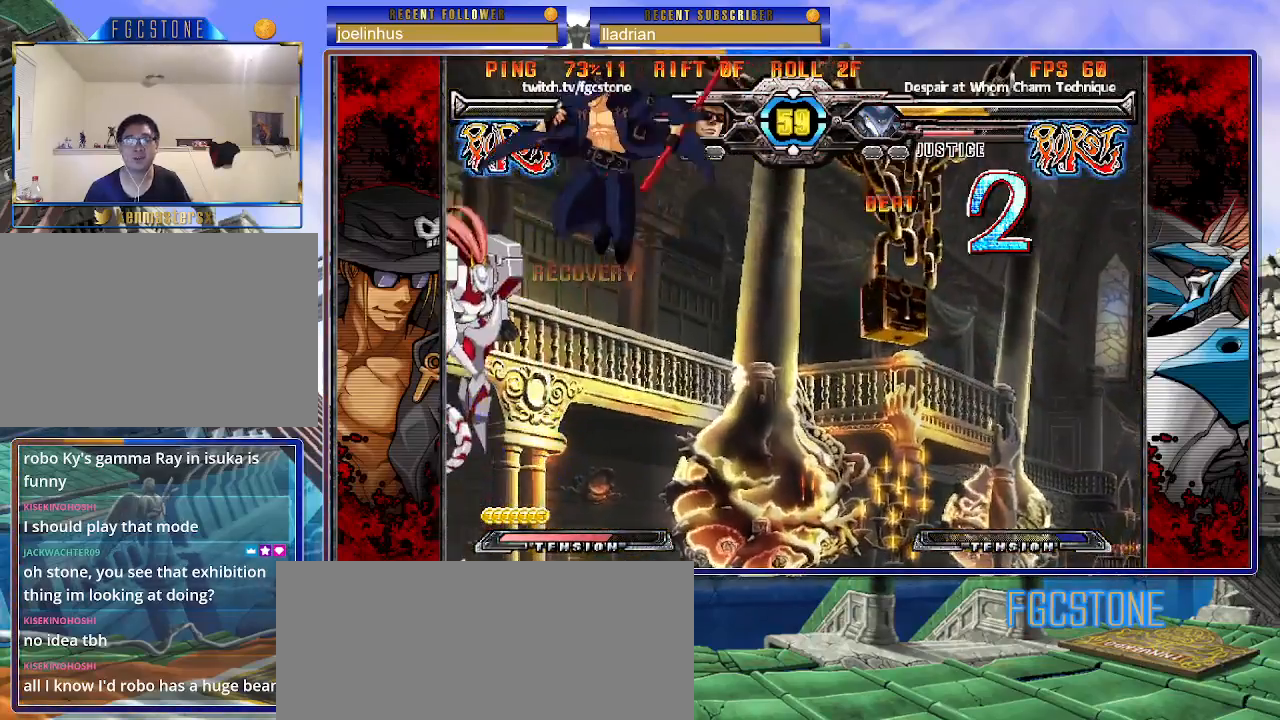
{"buttons": ["HS"], "left_stick": "right", "events": [[83, "left_stick", "down"], [150, "left_stick", "left"], [183, "S", "down"], [217, "S", "up"], [217, "left_stick", "center"], [283, "left_stick", "right"], [433, "HS", "down"], [433, "K", "down"], [433, "S", "down"], [483, "K", "up"], [483, "S", "up"]]}
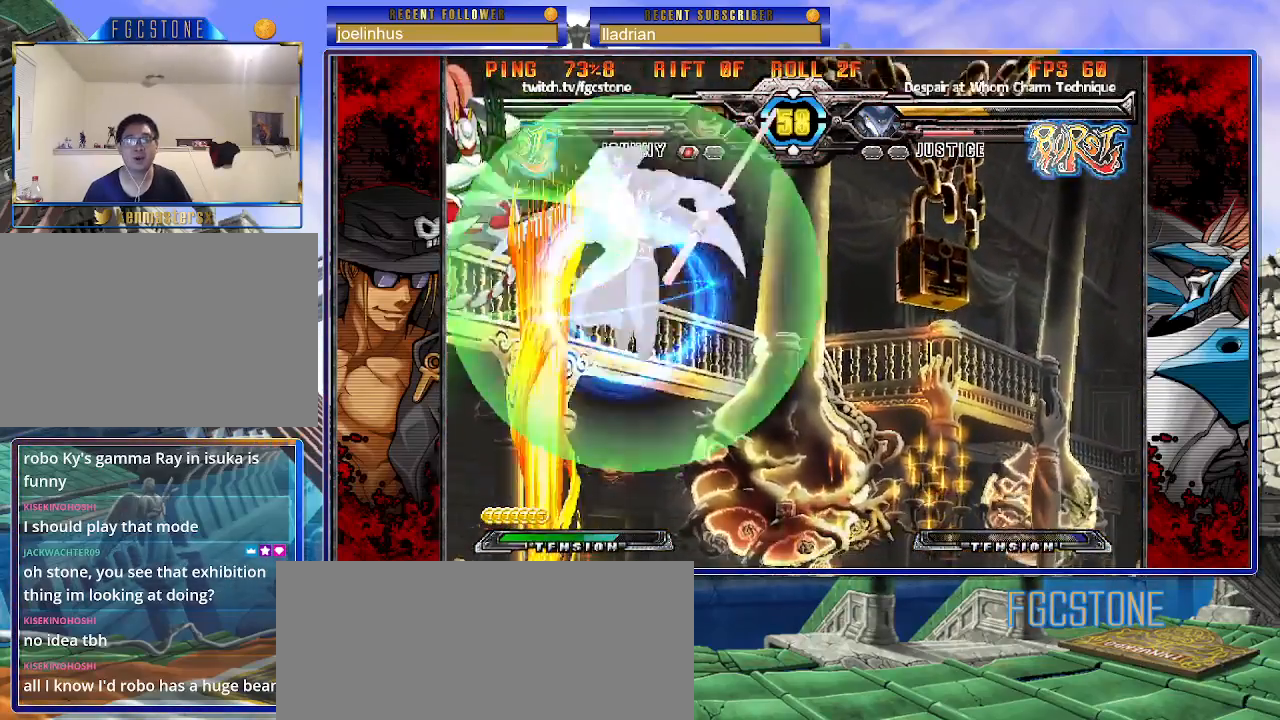
{"buttons": [], "left_stick": "down", "events": [[17, "HS", "up"], [183, "HS", "down"], [317, "HS", "up"], [467, "left_stick", "down"]]}
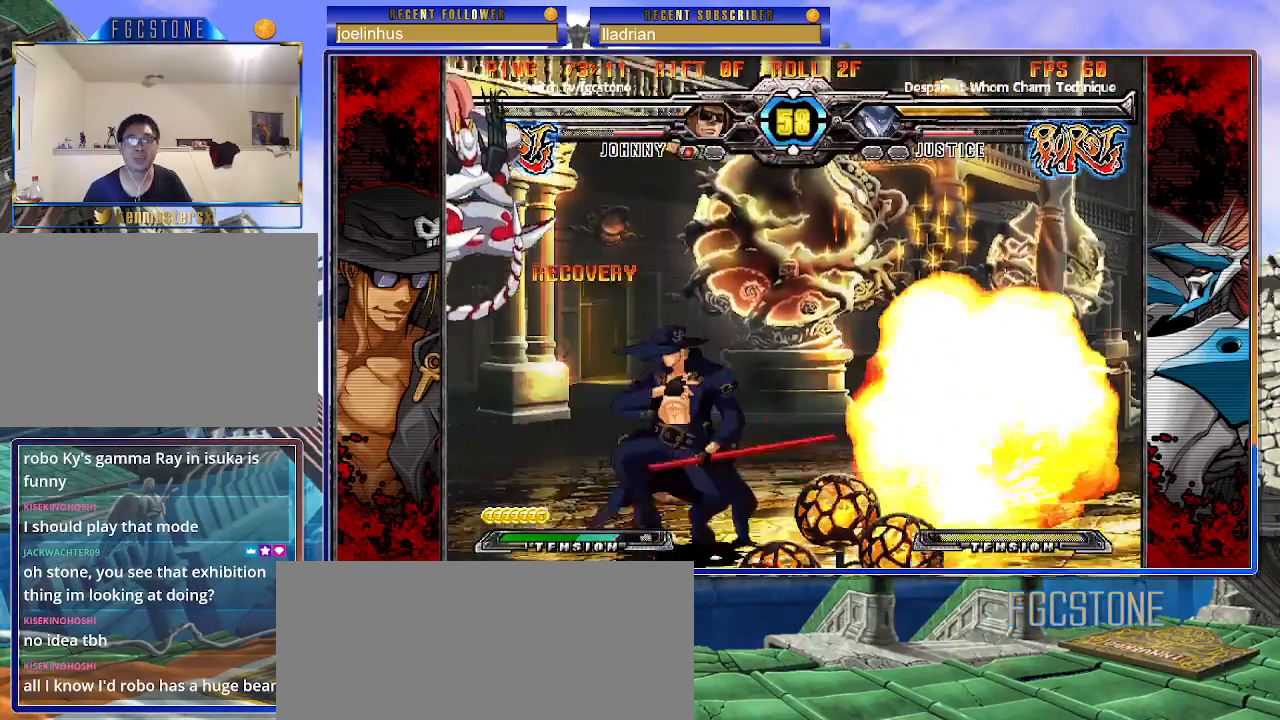
{"buttons": ["K"], "left_stick": "center", "events": [[17, "HS", "down"], [17, "left_stick", "center"], [67, "left_stick", "right"], [133, "HS", "up"], [283, "left_stick", "down"], [367, "left_stick", "left"], [417, "K", "down"], [433, "left_stick", "center"]]}
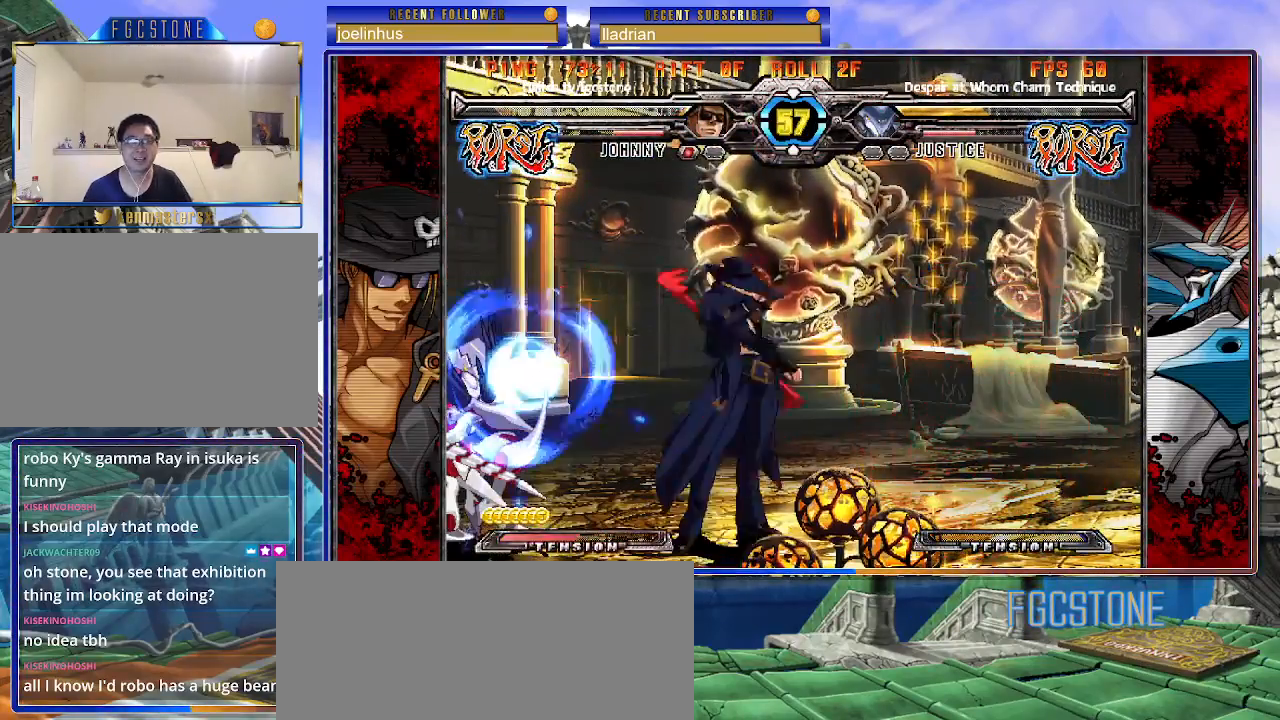
{"buttons": ["HS"], "left_stick": "center", "events": [[33, "HS", "down"], [100, "HS", "up"], [117, "left_stick", "right"], [200, "K", "up"], [300, "left_stick", "down"], [350, "left_stick", "left"], [433, "HS", "down"], [433, "left_stick", "center"]]}
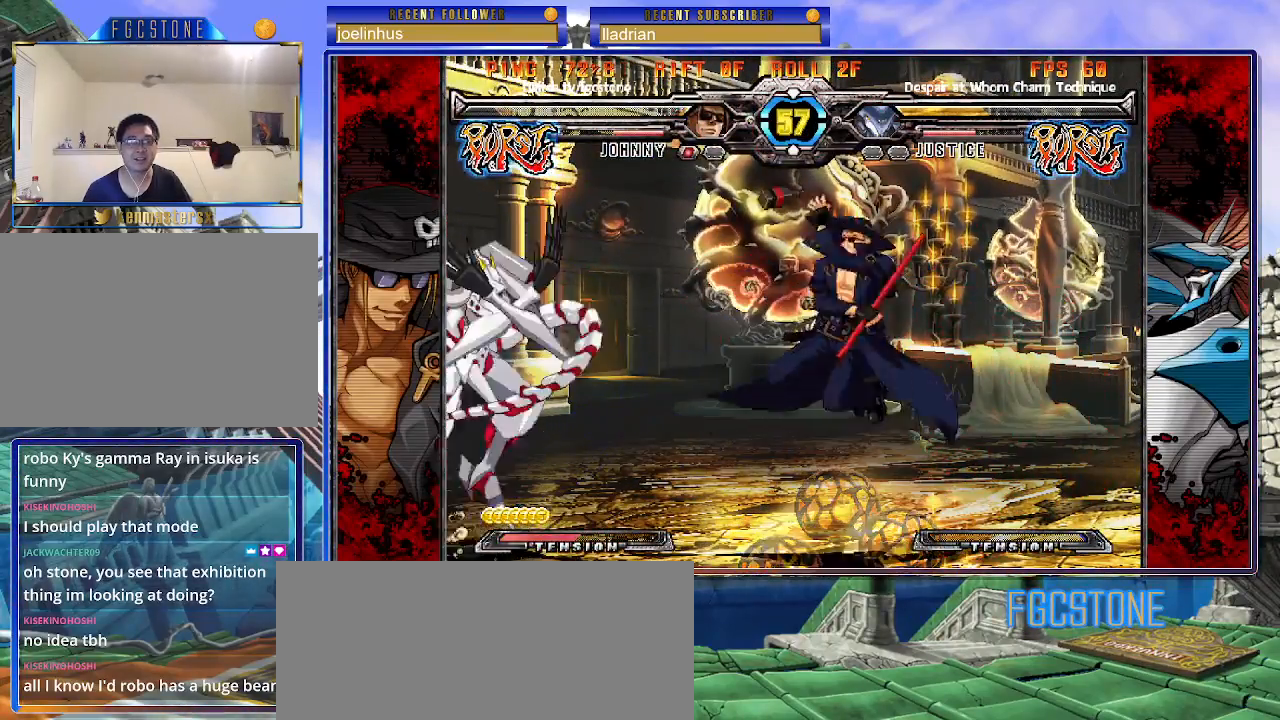
{"buttons": [], "left_stick": "left", "events": [[17, "HS", "up"], [183, "HS", "down"], [183, "K", "down"], [183, "S", "down"], [233, "K", "up"], [233, "S", "up"], [250, "HS", "up"], [300, "left_stick", "left"], [367, "left_stick", "center"], [433, "left_stick", "left"]]}
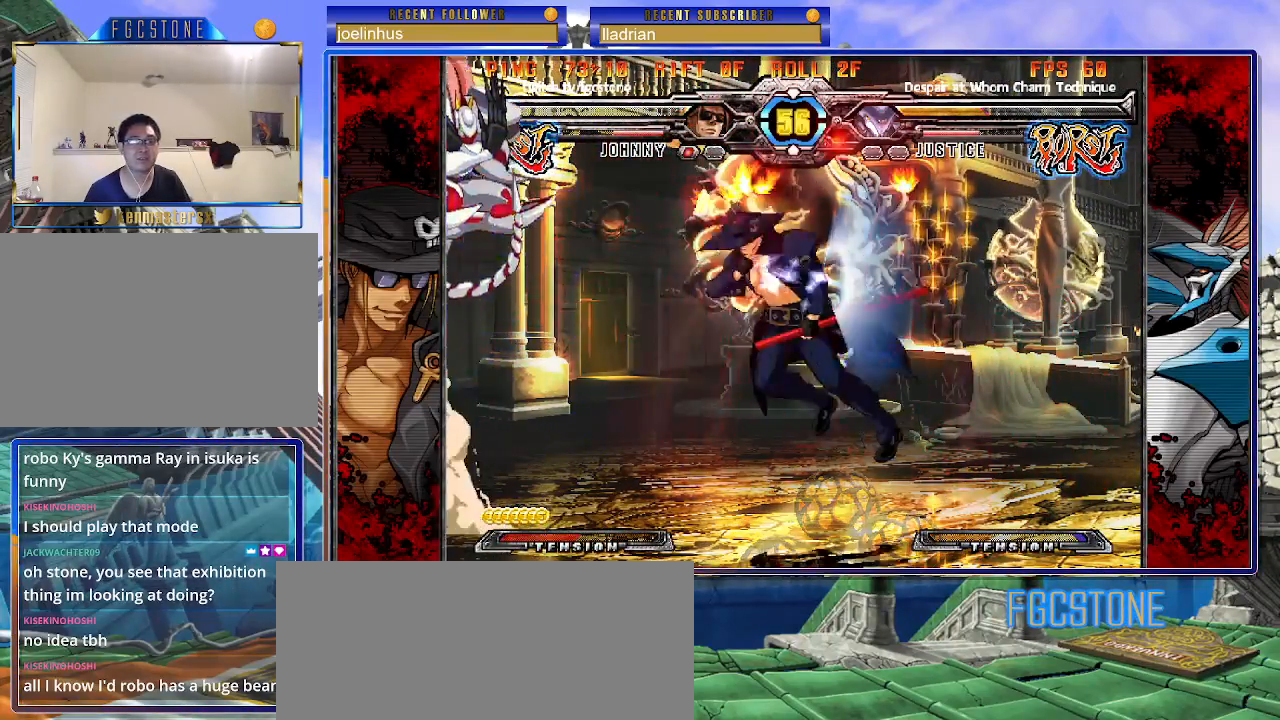
{"buttons": [], "left_stick": "right", "events": [[50, "left_stick", "center"], [100, "K", "down"], [183, "K", "up"], [183, "left_stick", "right"], [283, "P", "down"], [367, "P", "up"]]}
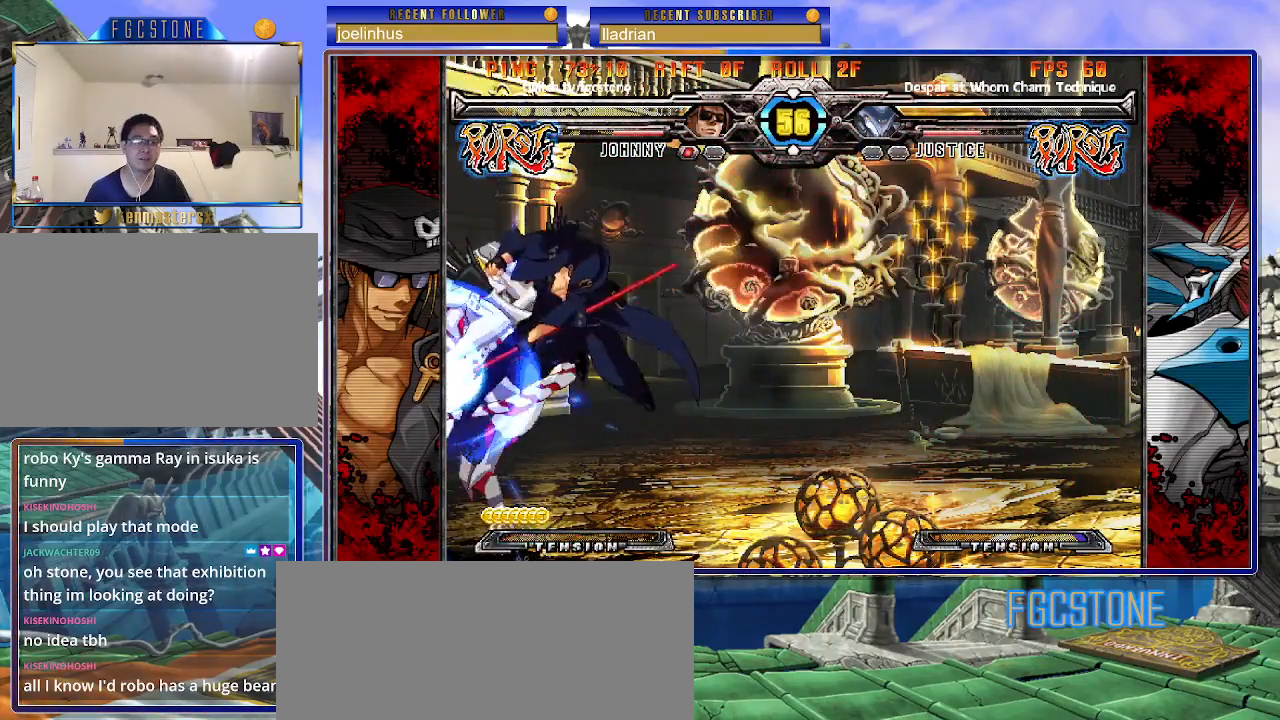
{"buttons": ["K"], "left_stick": "down-right", "events": [[83, "K", "down"], [167, "K", "up"], [367, "left_stick", "down-right"], [433, "K", "down"]]}
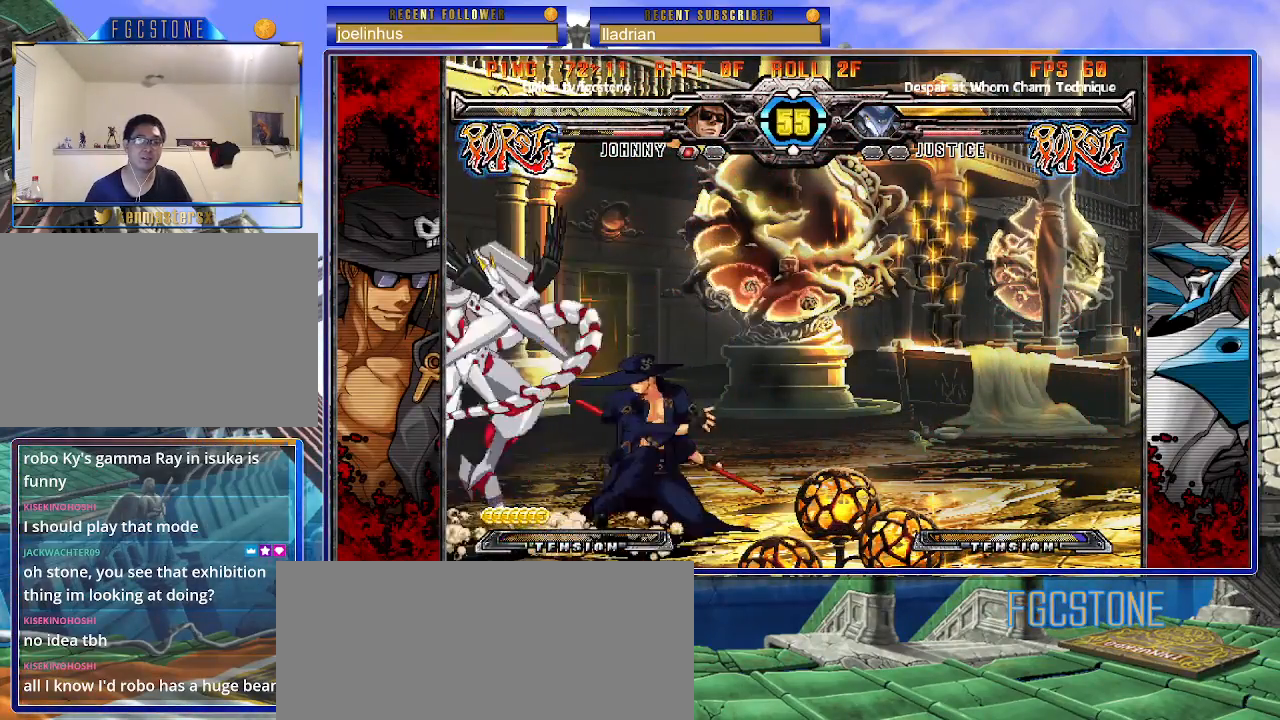
{"buttons": [], "left_stick": "down-left", "events": [[33, "K", "up"], [100, "S", "down"], [250, "S", "up"], [433, "left_stick", "down-left"]]}
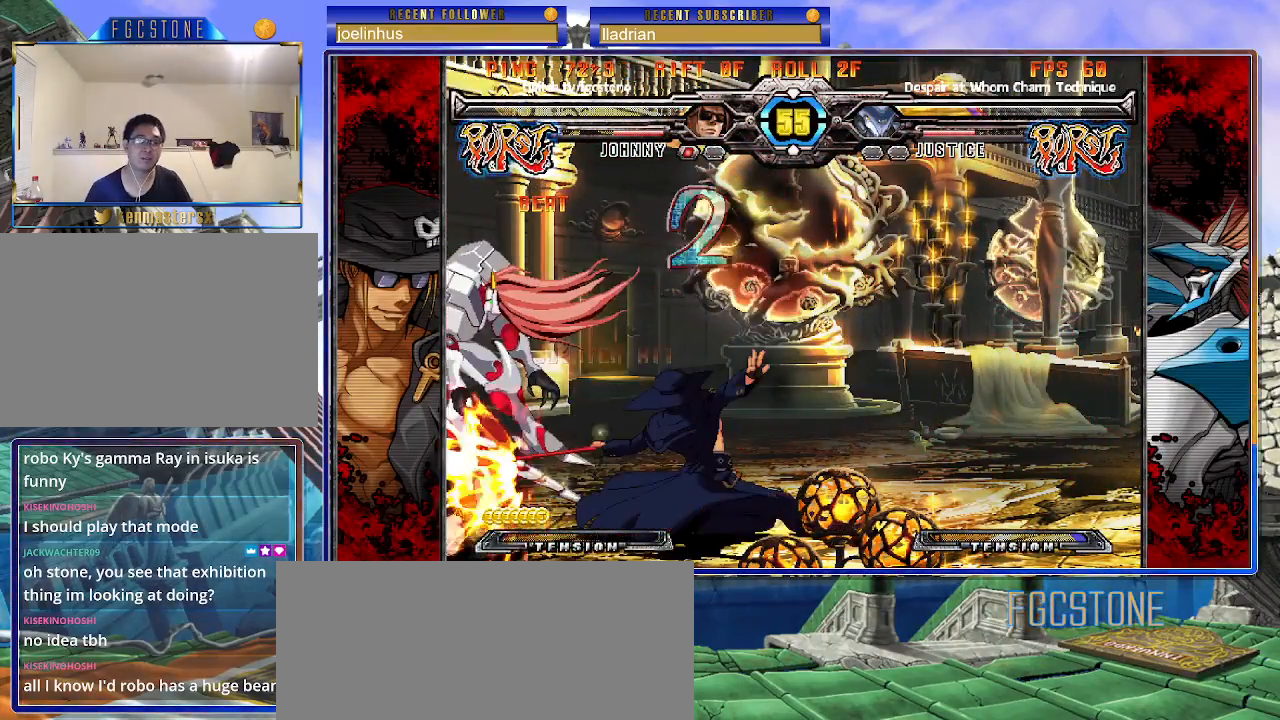
{"buttons": [], "left_stick": "center", "events": [[33, "K", "down"], [50, "left_stick", "center"], [100, "K", "up"]]}
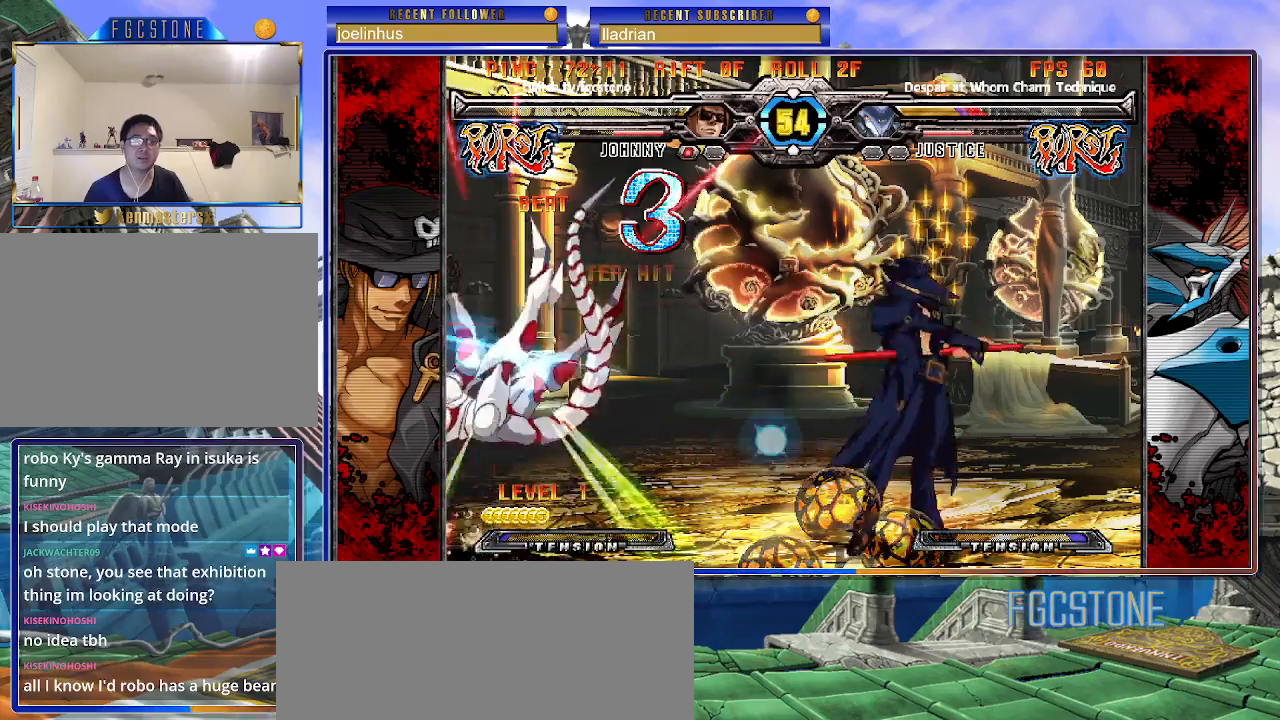
{"buttons": ["HS"], "left_stick": "left", "events": [[67, "left_stick", "left"], [150, "left_stick", "center"], [200, "left_stick", "left"], [433, "HS", "down"]]}
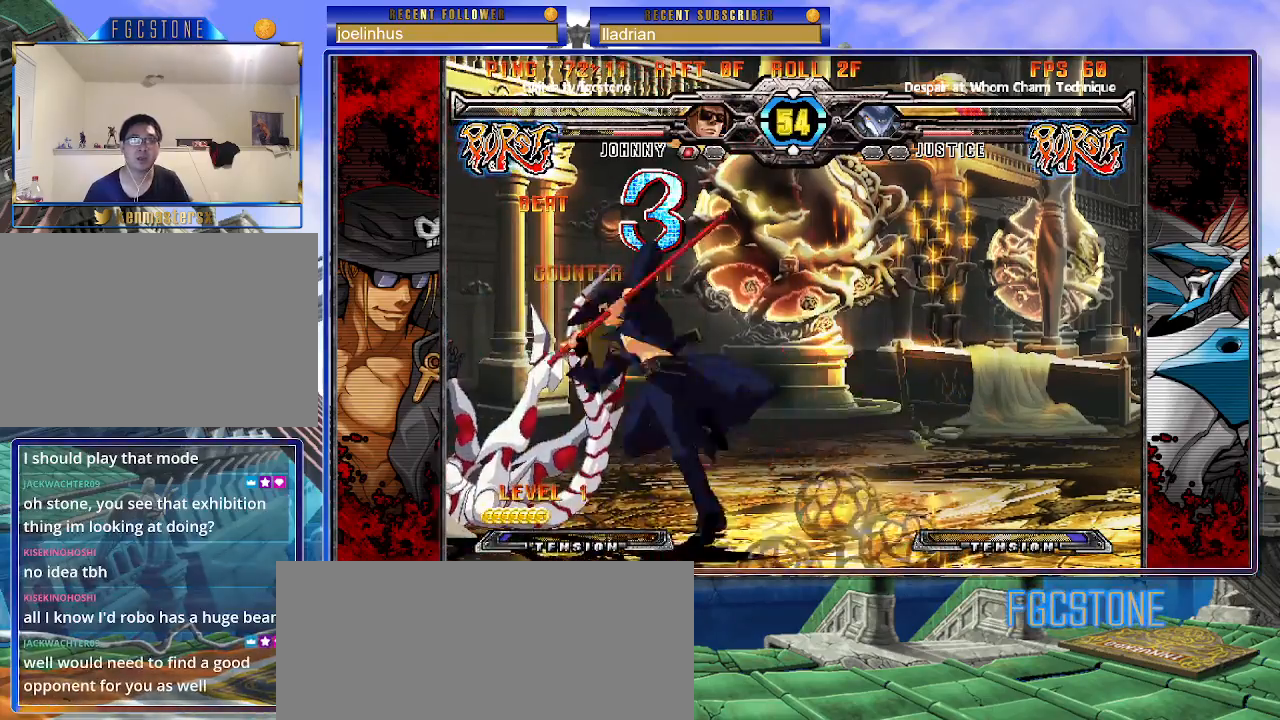
{"buttons": [], "left_stick": "center", "events": [[50, "HS", "up"], [150, "left_stick", "down"], [267, "left_stick", "right"], [317, "D", "down"], [333, "left_stick", "center"], [400, "D", "up"]]}
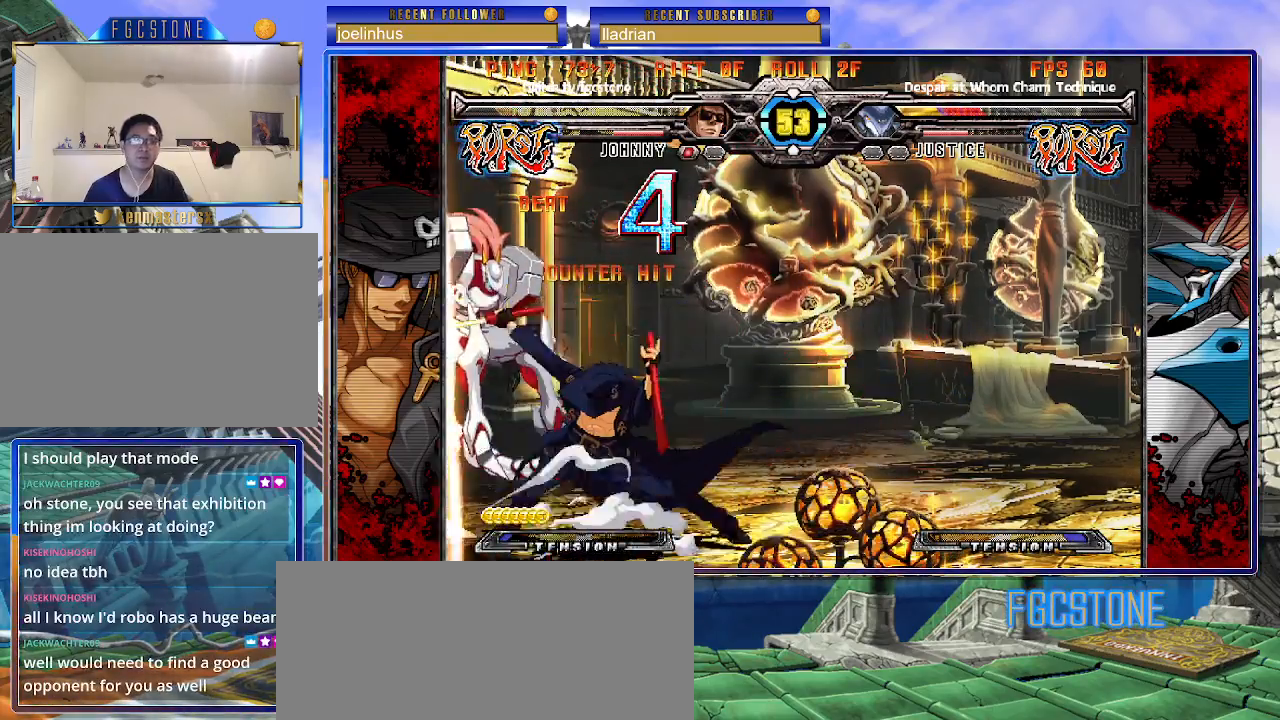
{"buttons": [], "left_stick": "center", "events": []}
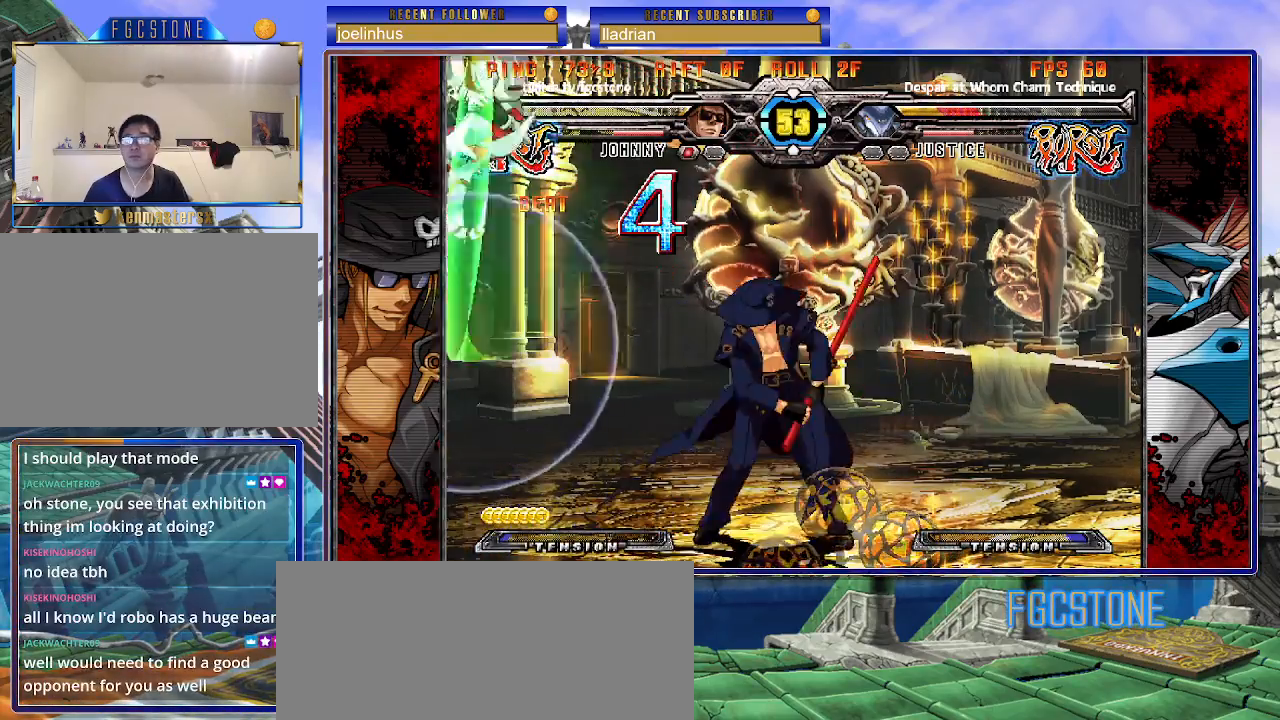
{"buttons": [], "left_stick": "center", "events": [[17, "left_stick", "right"], [267, "left_stick", "down"], [333, "left_stick", "left"], [367, "HS", "down"], [400, "left_stick", "center"], [450, "HS", "up"]]}
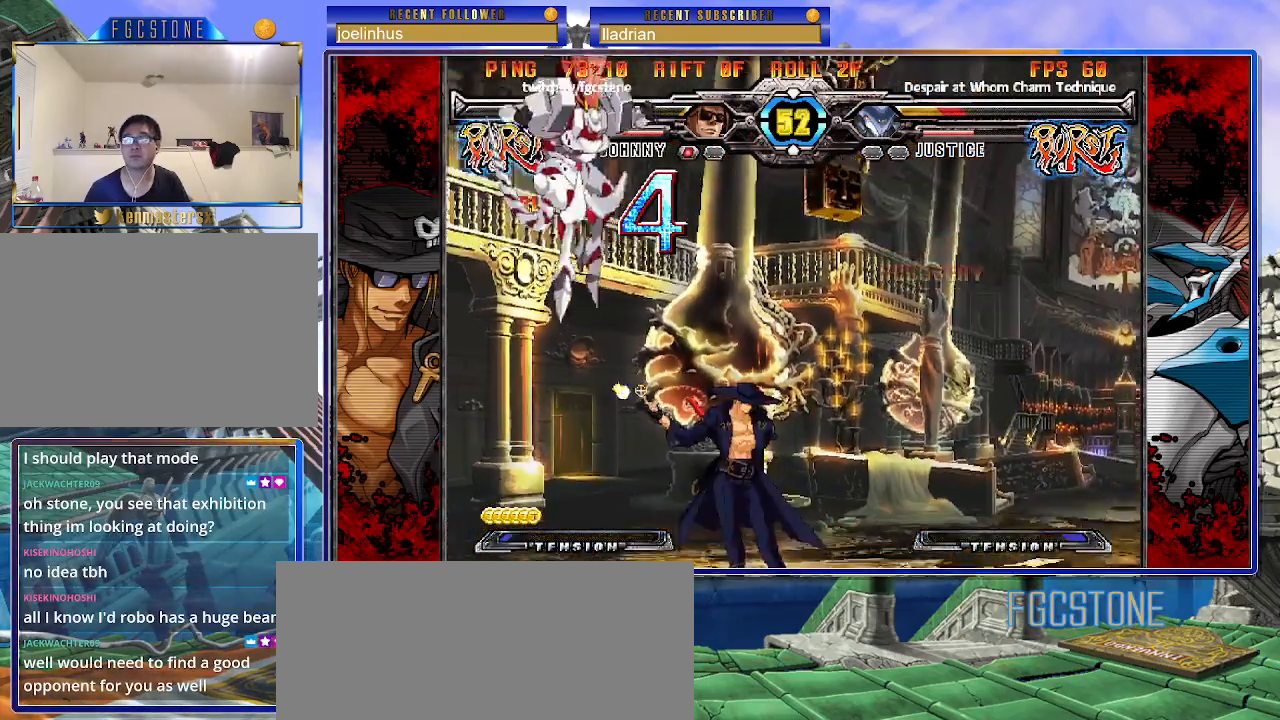
{"buttons": [], "left_stick": "right", "events": [[67, "left_stick", "right"]]}
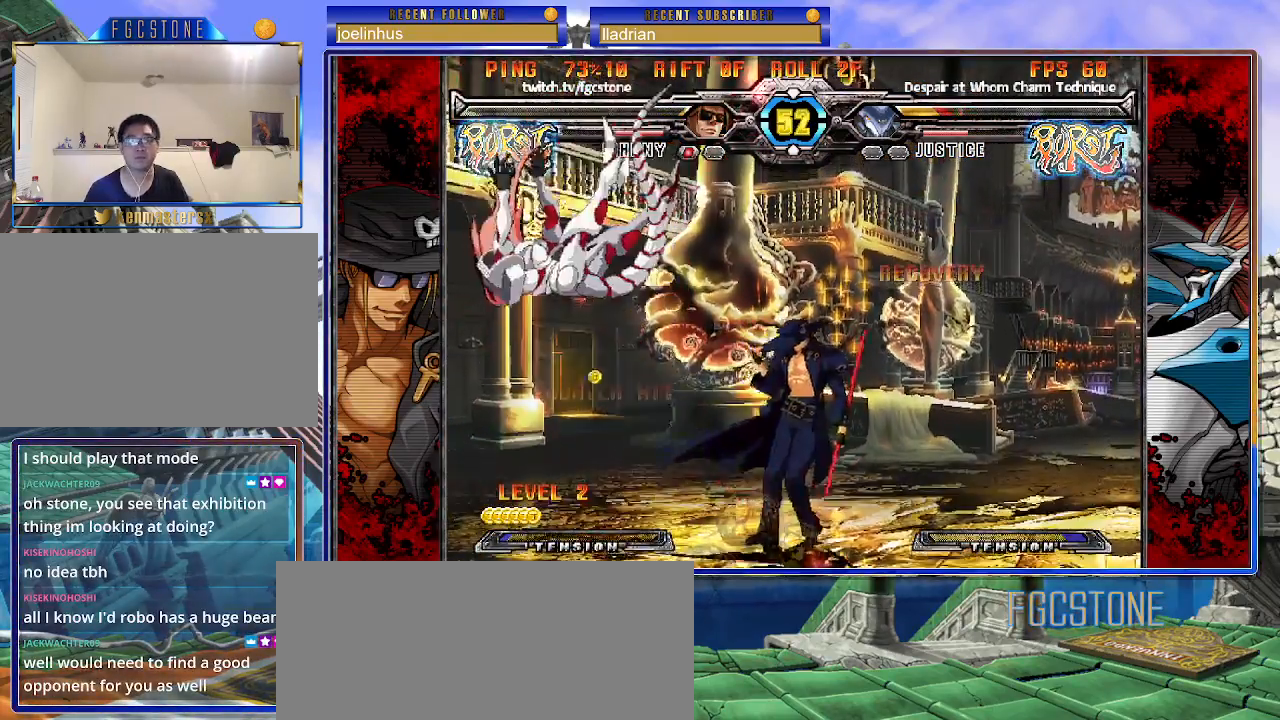
{"buttons": [], "left_stick": "center", "events": [[17, "left_stick", "center"], [50, "HS", "down"], [150, "HS", "up"], [183, "left_stick", "down"], [333, "left_stick", "left"], [367, "P", "down"], [383, "left_stick", "center"], [467, "P", "up"]]}
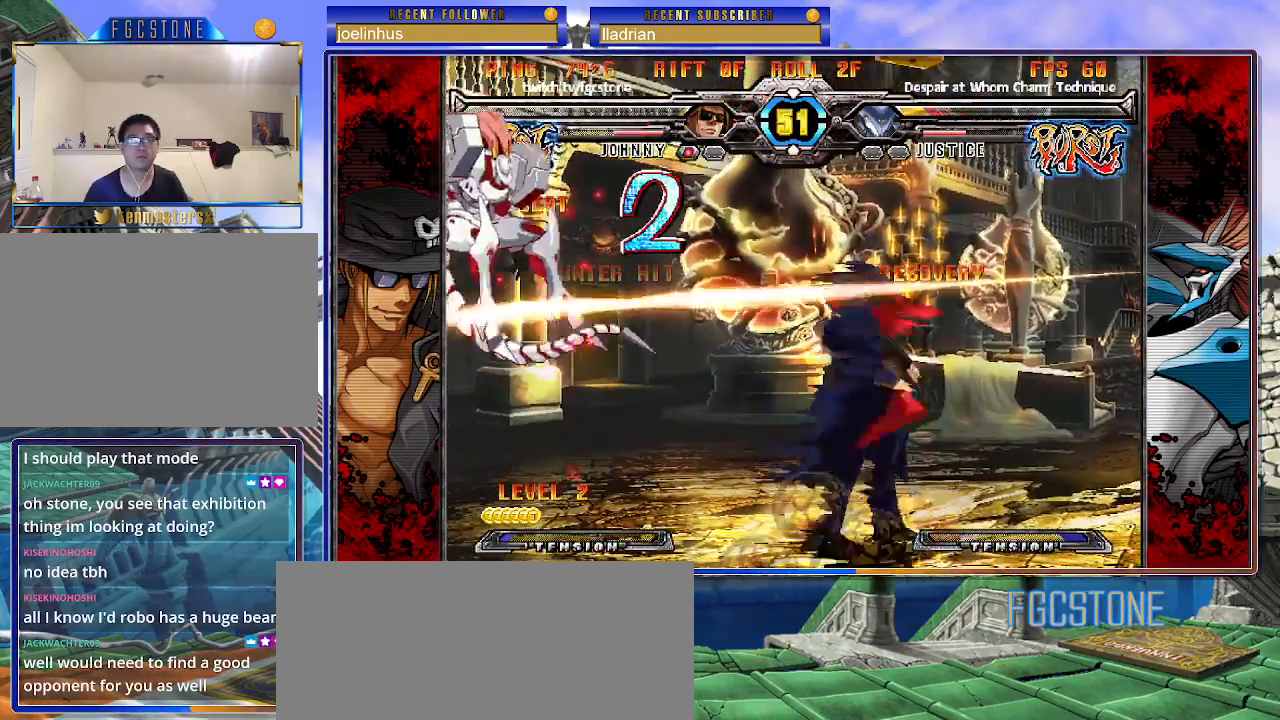
{"buttons": [], "left_stick": "left", "events": [[433, "left_stick", "left"]]}
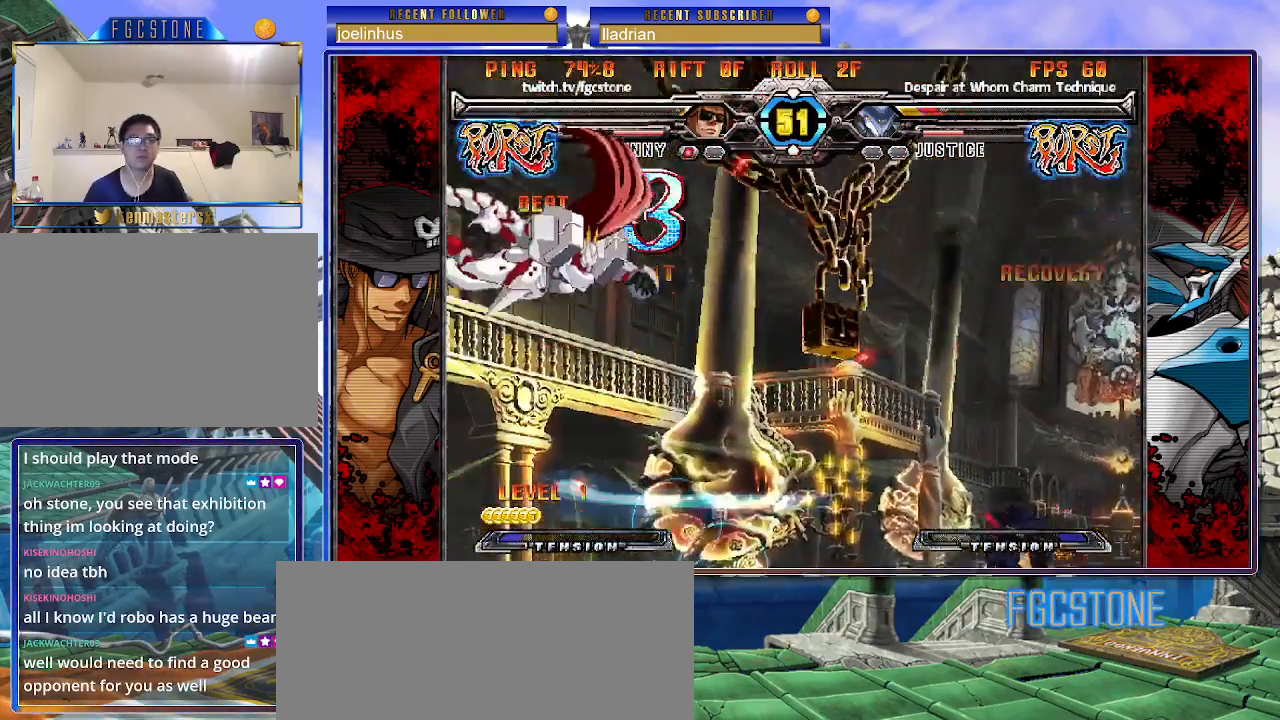
{"buttons": [], "left_stick": "center", "events": [[33, "left_stick", "center"], [100, "left_stick", "left"], [200, "left_stick", "up-left"], [350, "S", "down"], [350, "left_stick", "center"], [417, "S", "up"]]}
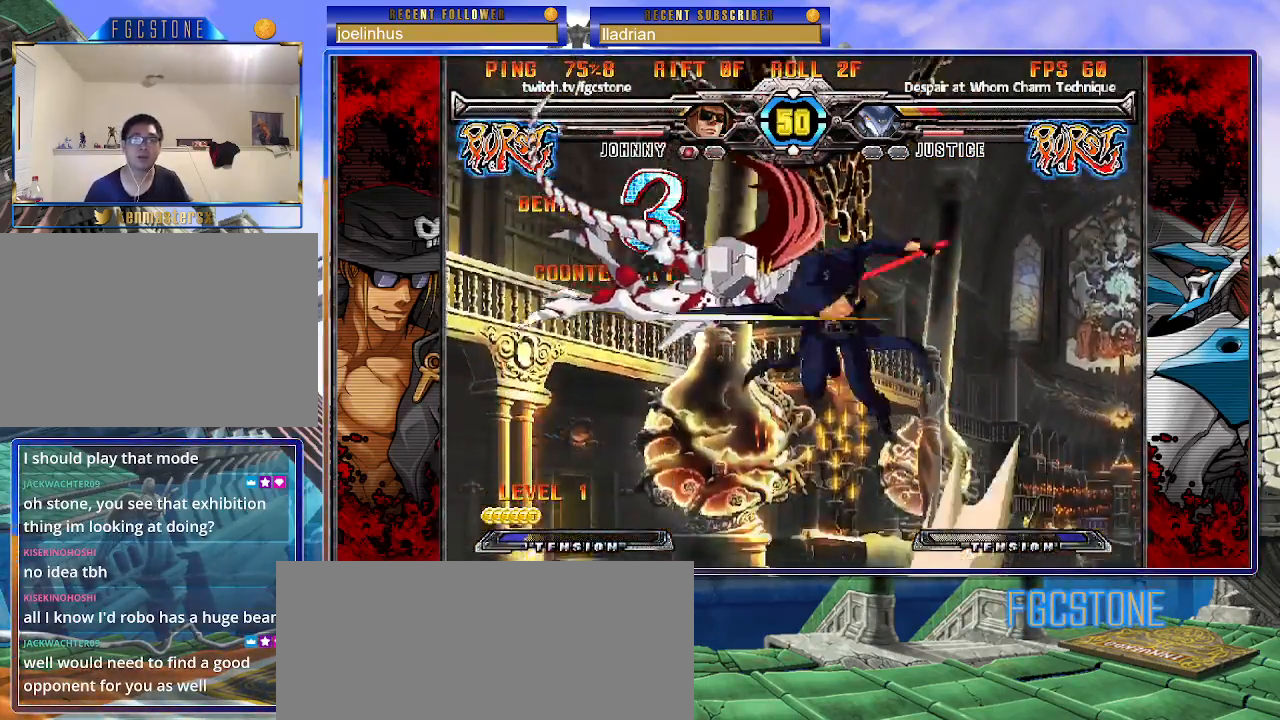
{"buttons": [], "left_stick": "center", "events": [[133, "left_stick", "up-left"], [283, "S", "down"], [317, "left_stick", "center"], [367, "S", "up"]]}
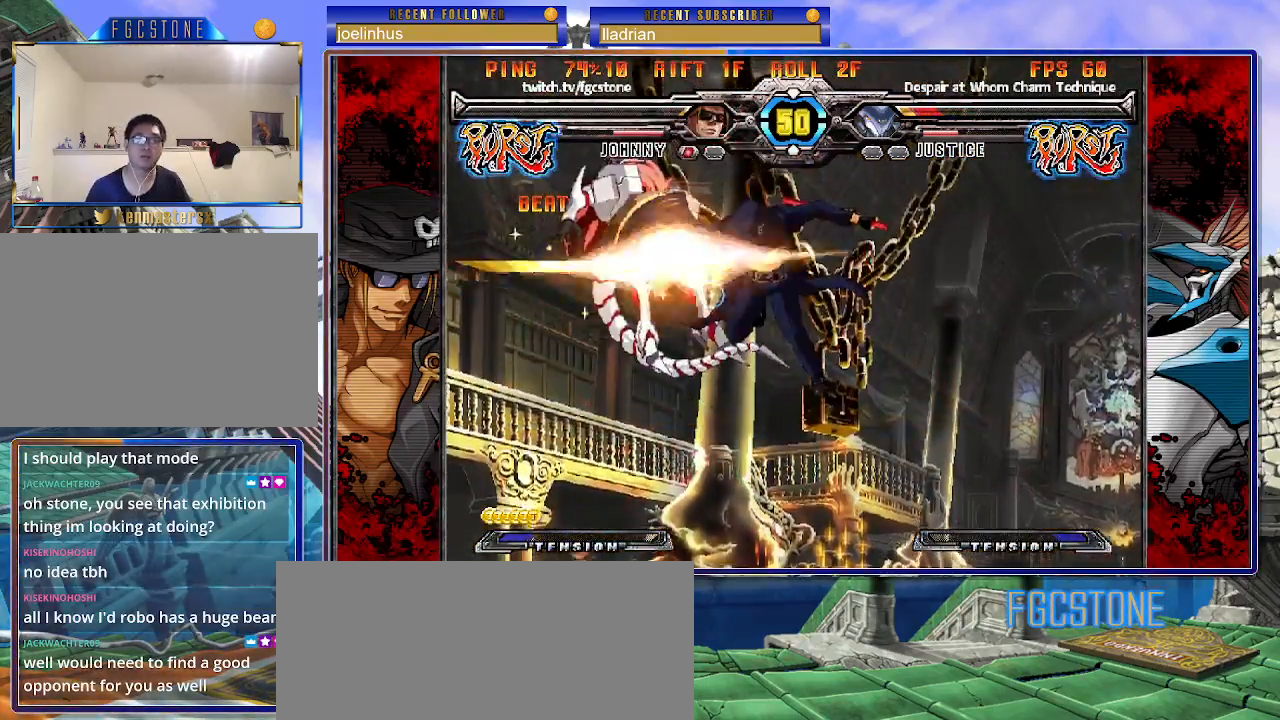
{"buttons": [], "left_stick": "right", "events": [[17, "HS", "down"], [100, "HS", "up"], [417, "D", "down"], [483, "D", "up"], [483, "left_stick", "right"]]}
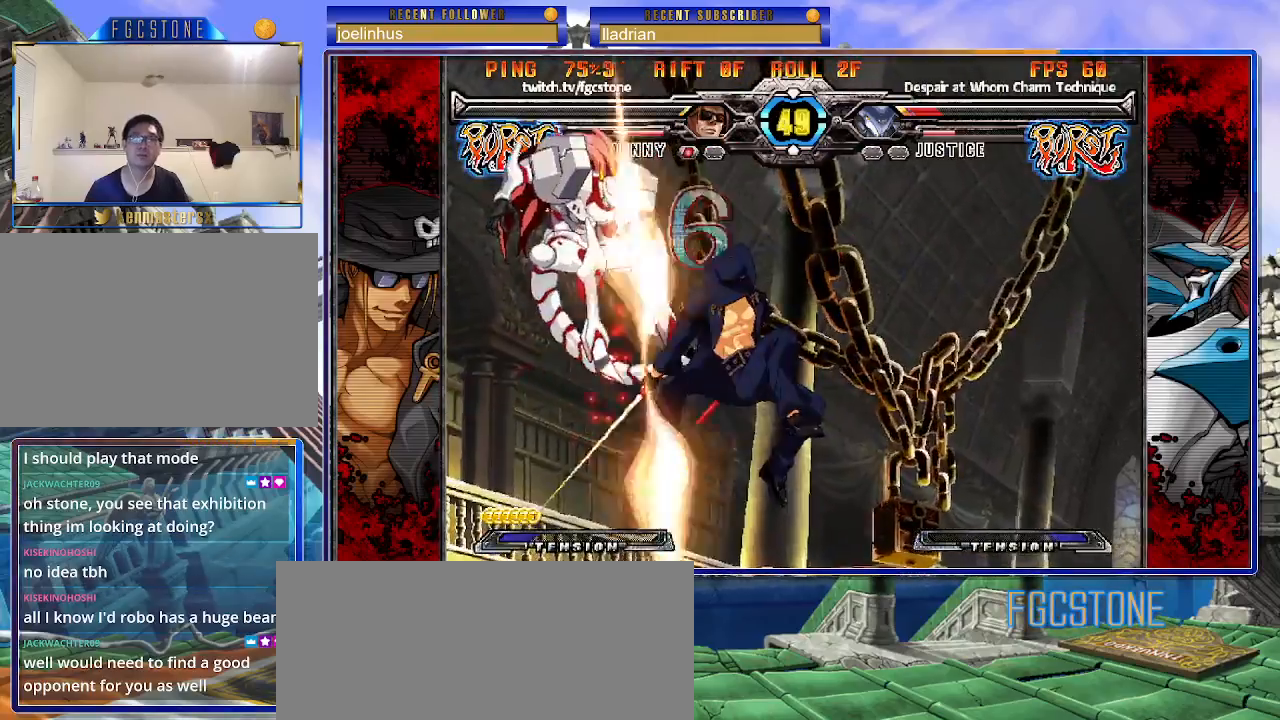
{"buttons": [], "left_stick": "center", "events": [[200, "left_stick", "down"], [283, "left_stick", "left"], [333, "left_stick", "center"], [367, "HS", "down"], [450, "HS", "up"]]}
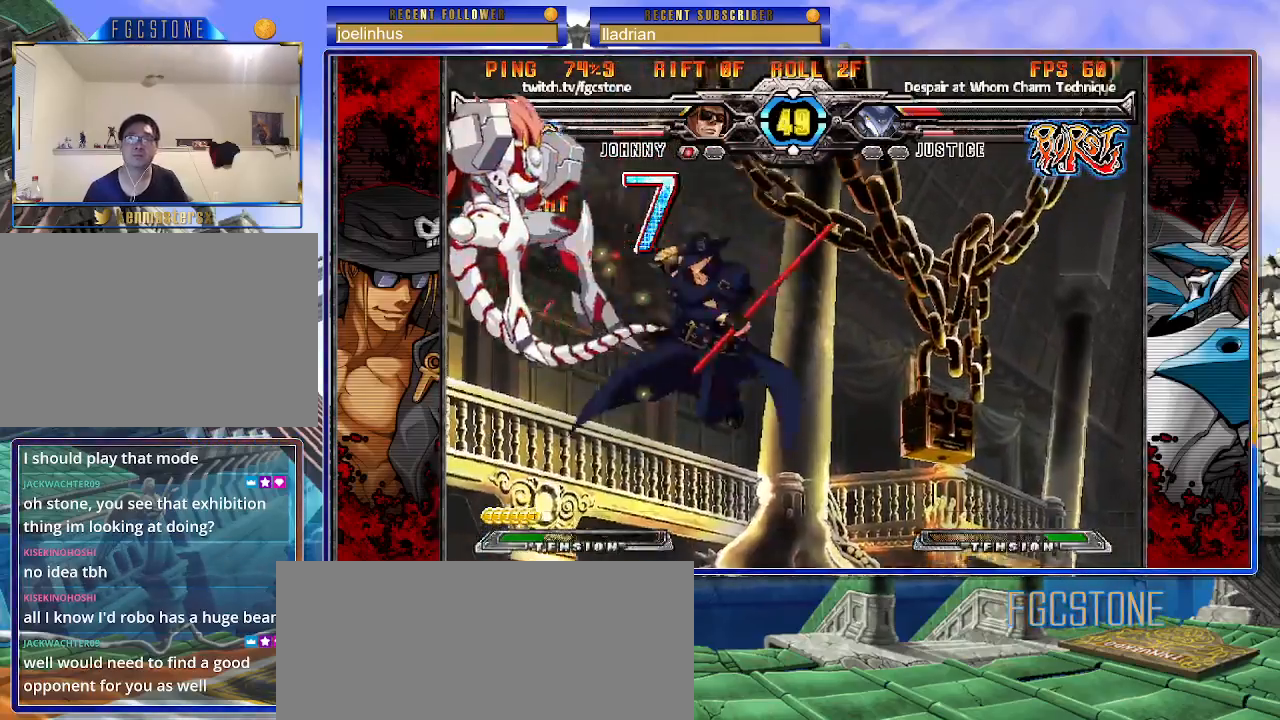
{"buttons": [], "left_stick": "center", "events": []}
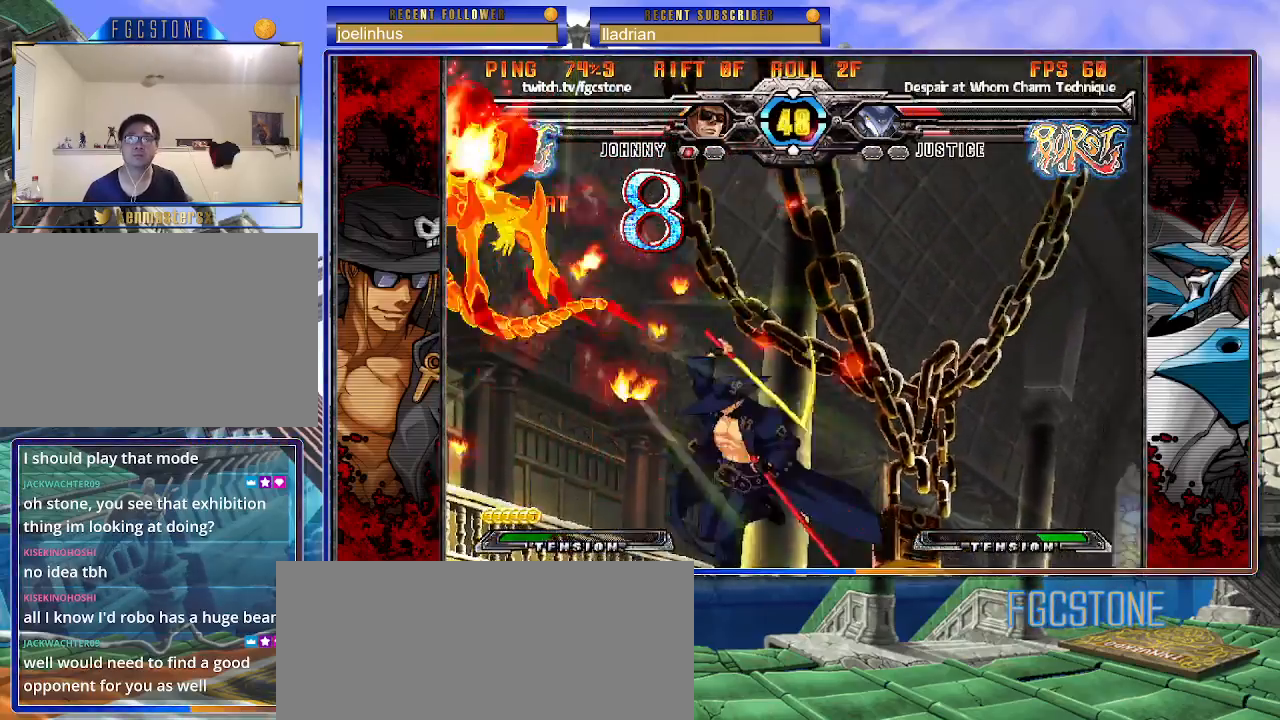
{"buttons": [], "left_stick": "center", "events": []}
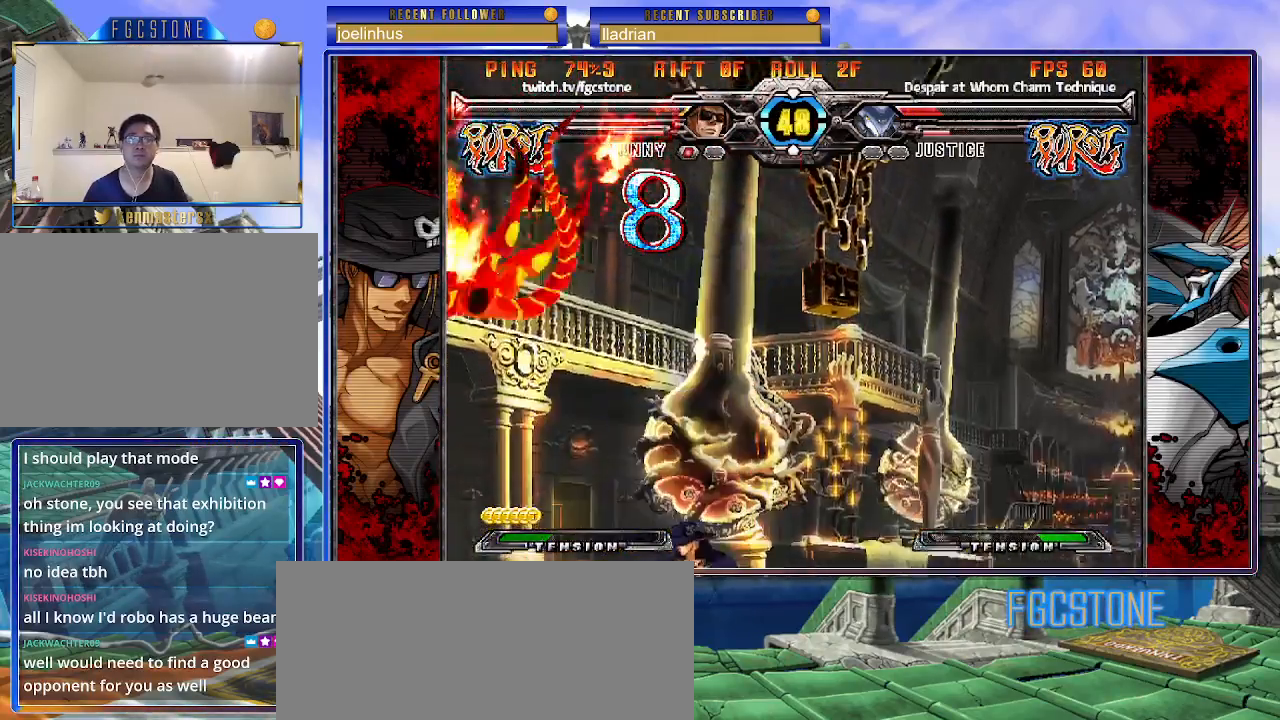
{"buttons": [], "left_stick": "down-right", "events": [[100, "left_stick", "down-left"], [183, "left_stick", "down-right"], [233, "left_stick", "right"], [283, "HS", "down"], [333, "left_stick", "center"], [367, "HS", "up"], [467, "left_stick", "down-right"]]}